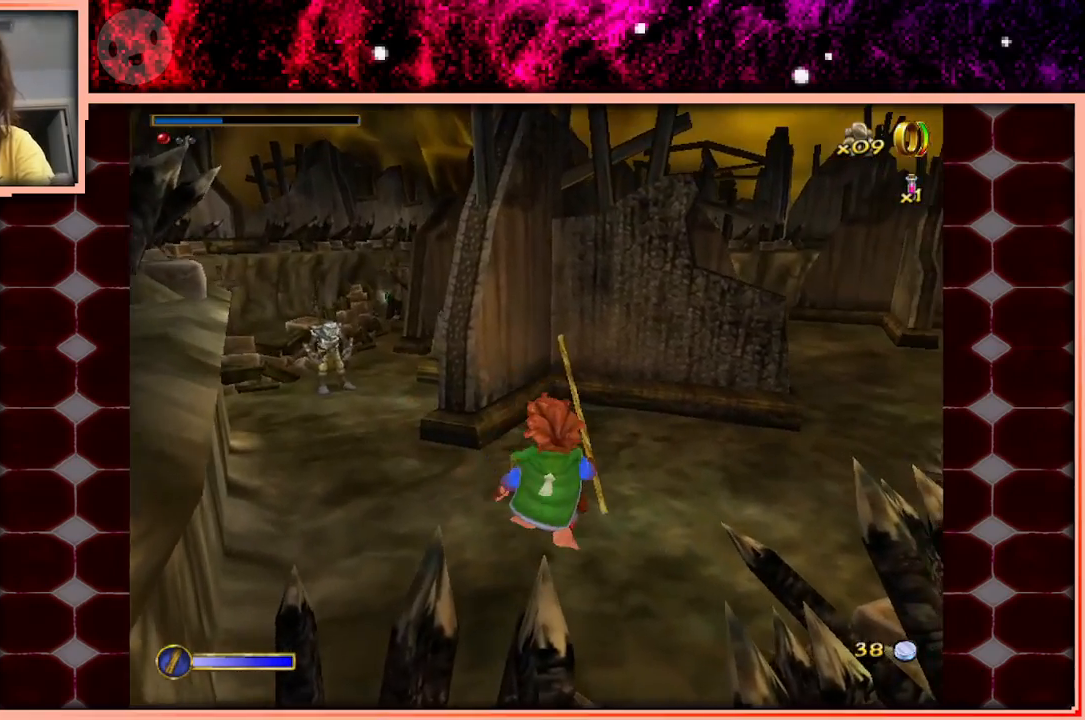
Gameplay with keyboard and mouse; each line is a JSON object with the keys held at the frame after it. "events" lists presses ("down") and releases ("up") of "a", "d", "s", "space" and "w" between this image and that frame as [ms after this image, input, new state], when the widget could be followed in between. No other keys are recorded. Mouse buttons are not recorded. Not read: mouse_move.
{"keys": [], "events": []}
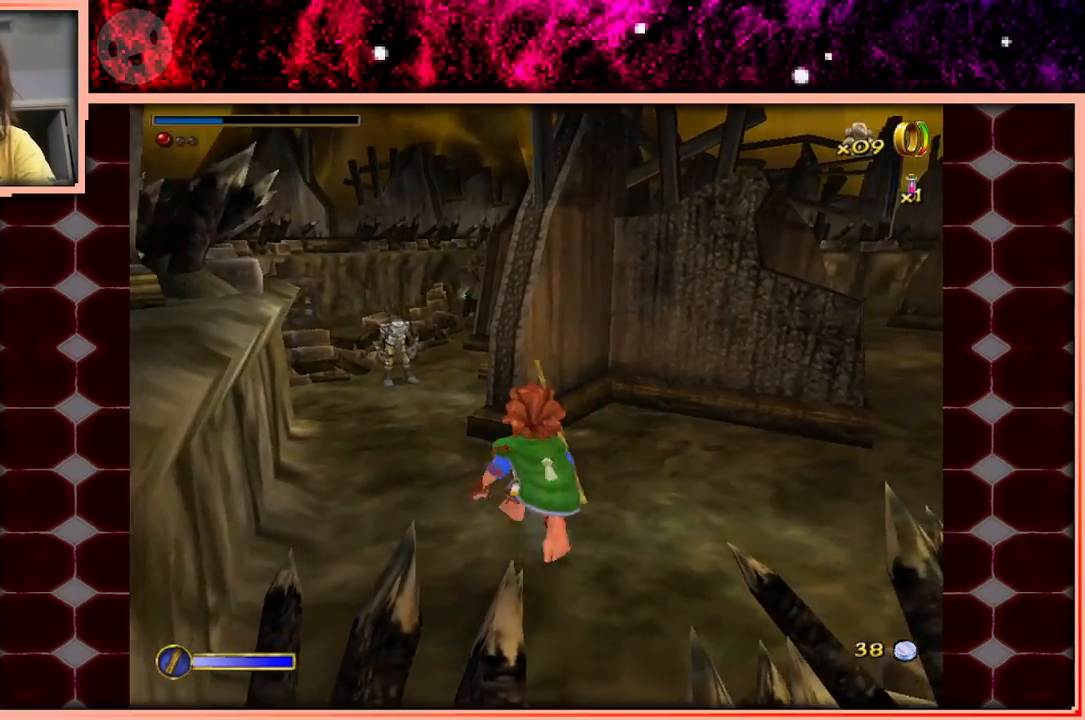
{"keys": [], "events": []}
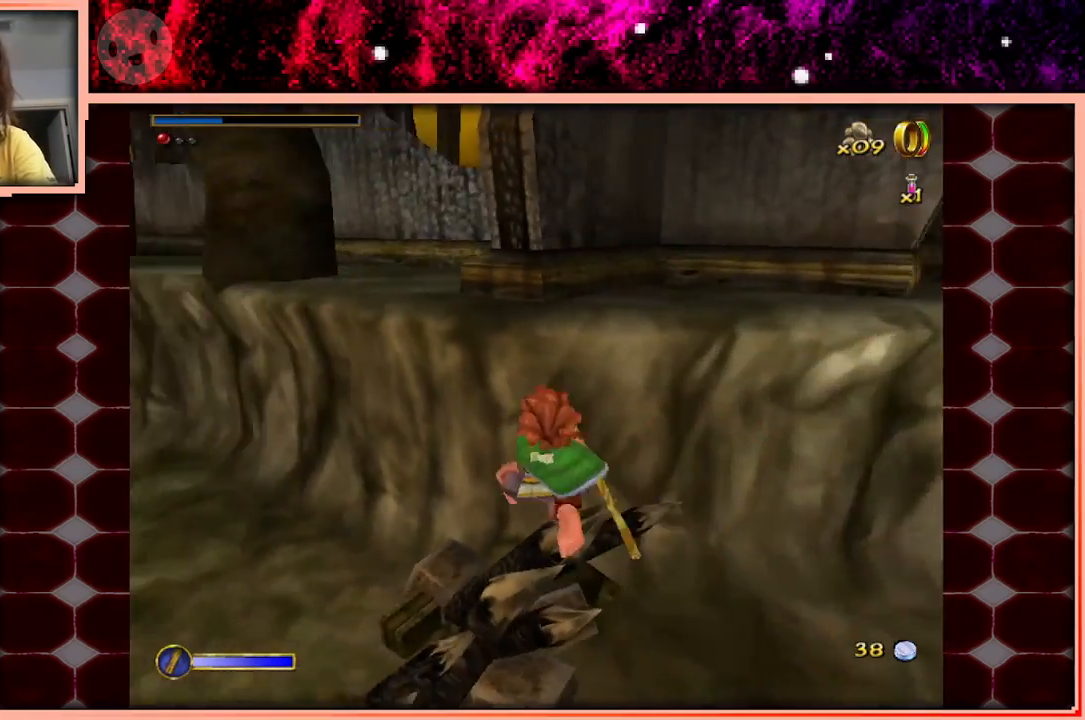
{"keys": [], "events": []}
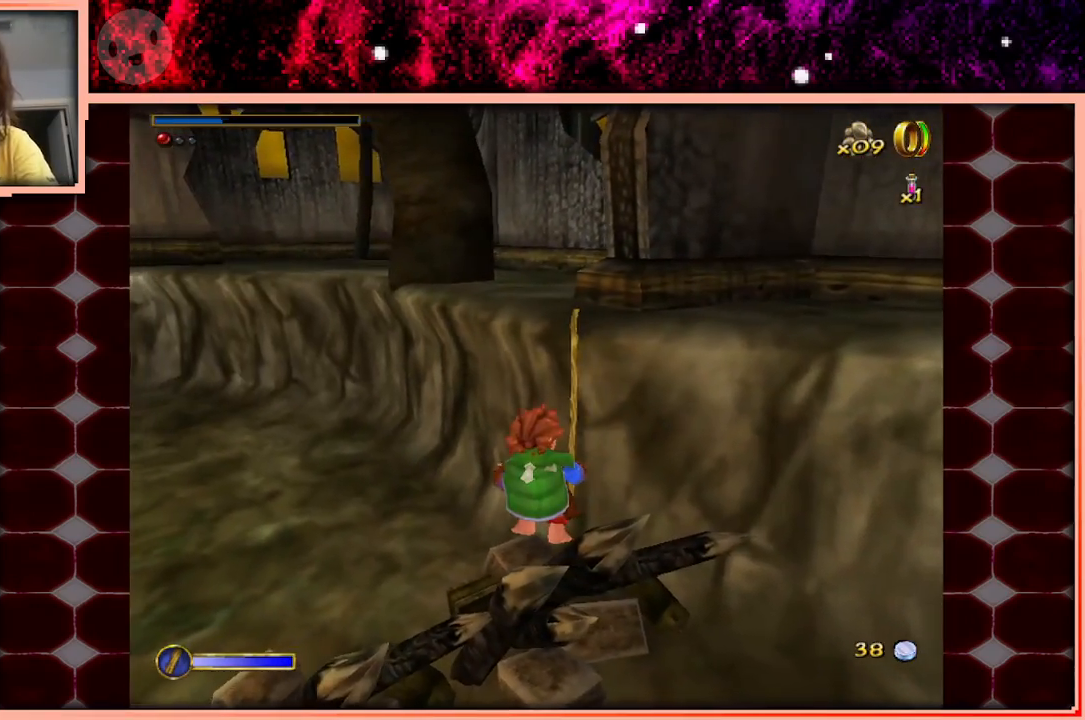
{"keys": [], "events": []}
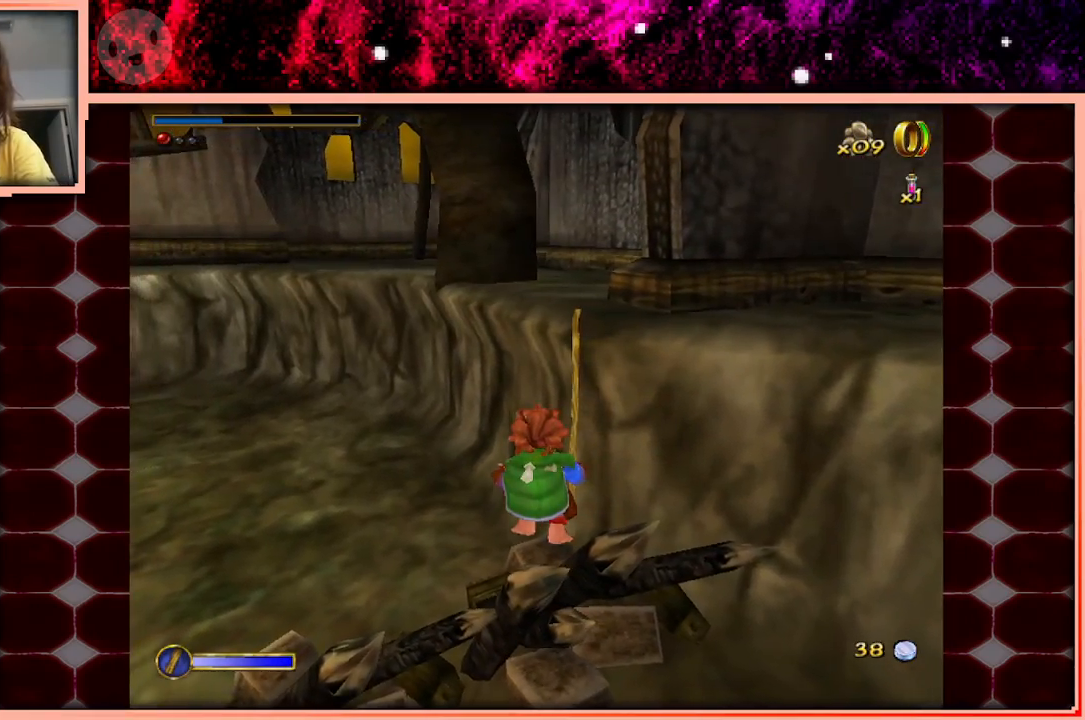
{"keys": [], "events": []}
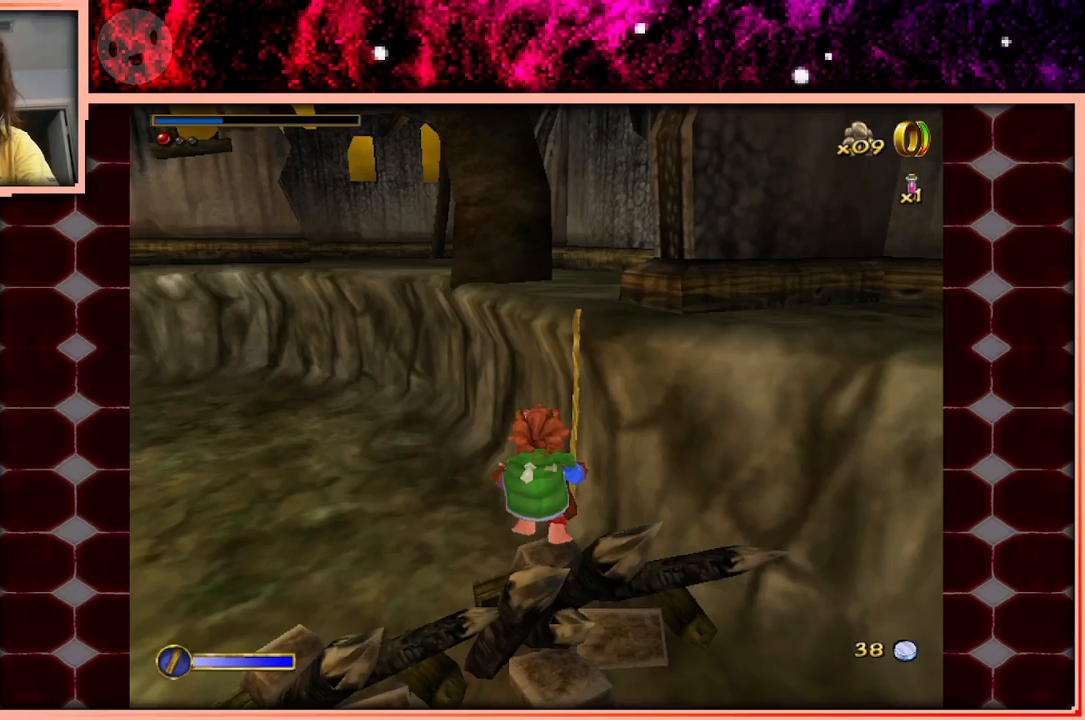
{"keys": [], "events": [[417, "space", "down"], [450, "space", "up"]]}
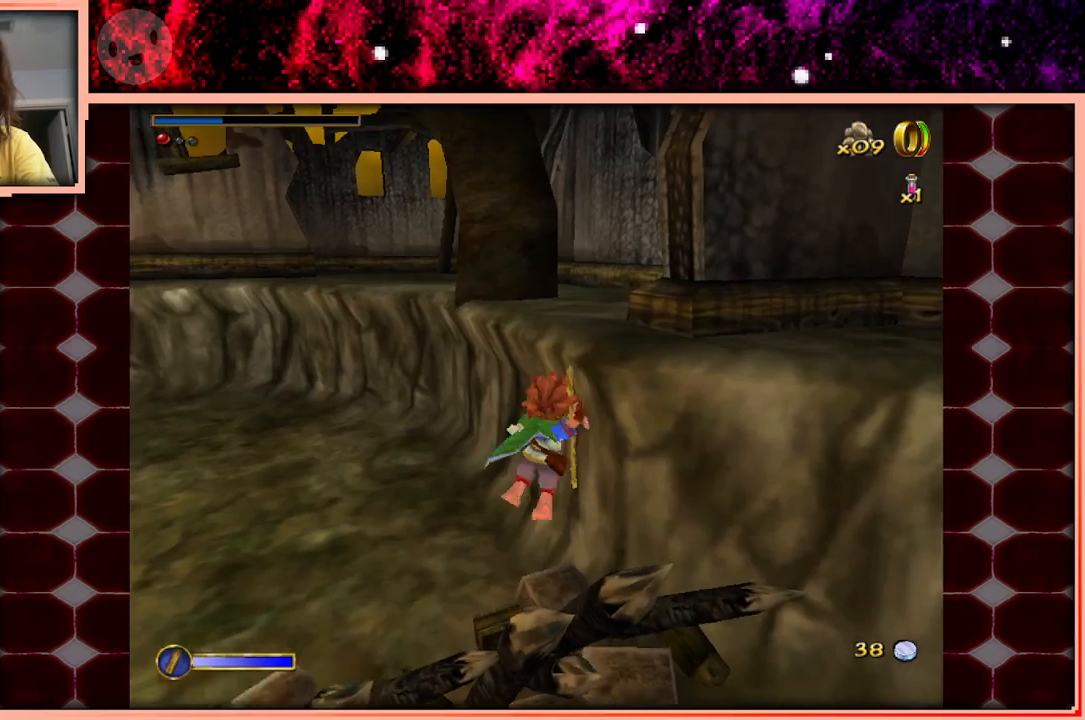
{"keys": ["w"], "events": [[433, "w", "down"]]}
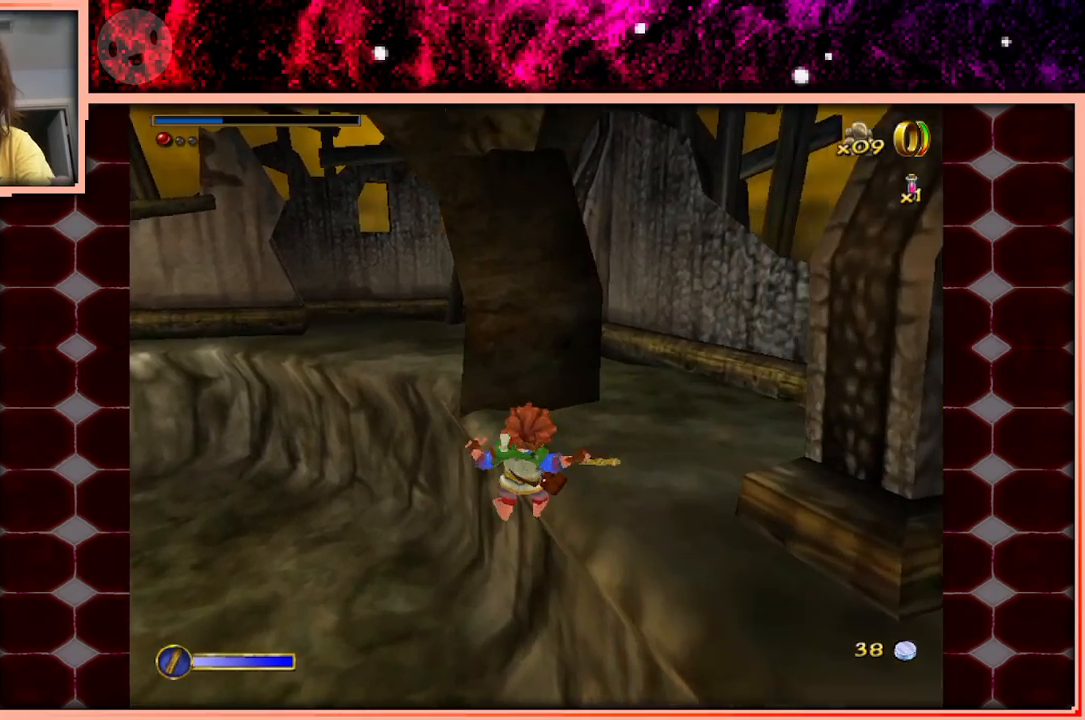
{"keys": ["w"], "events": []}
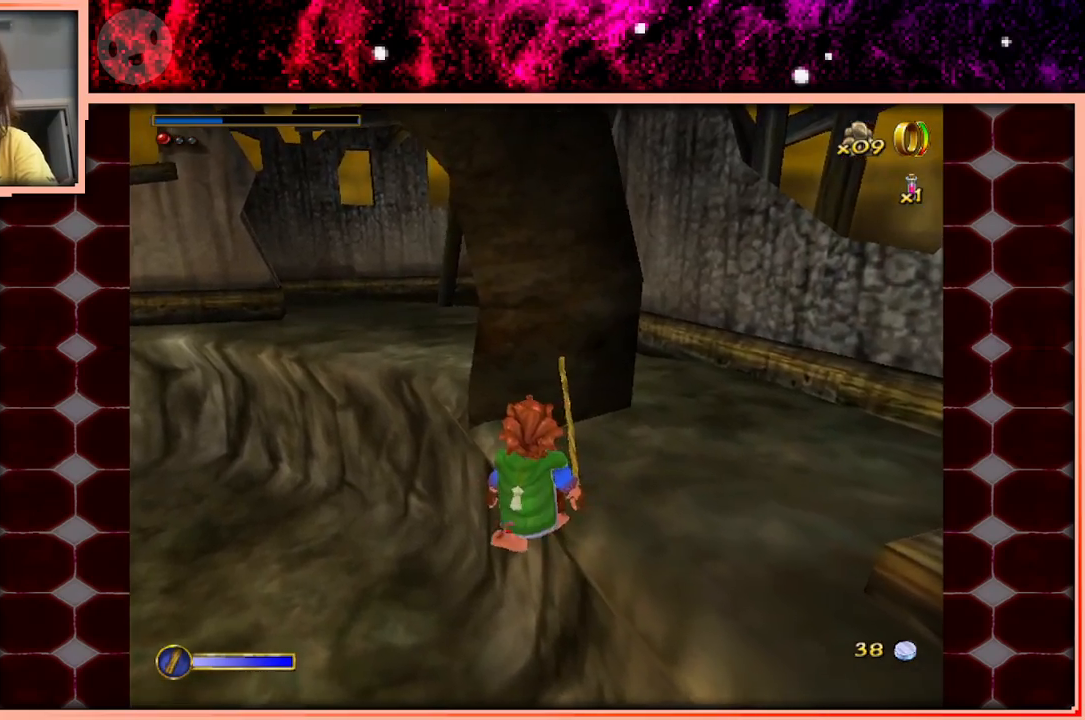
{"keys": ["space", "w"], "events": [[500, "space", "down"]]}
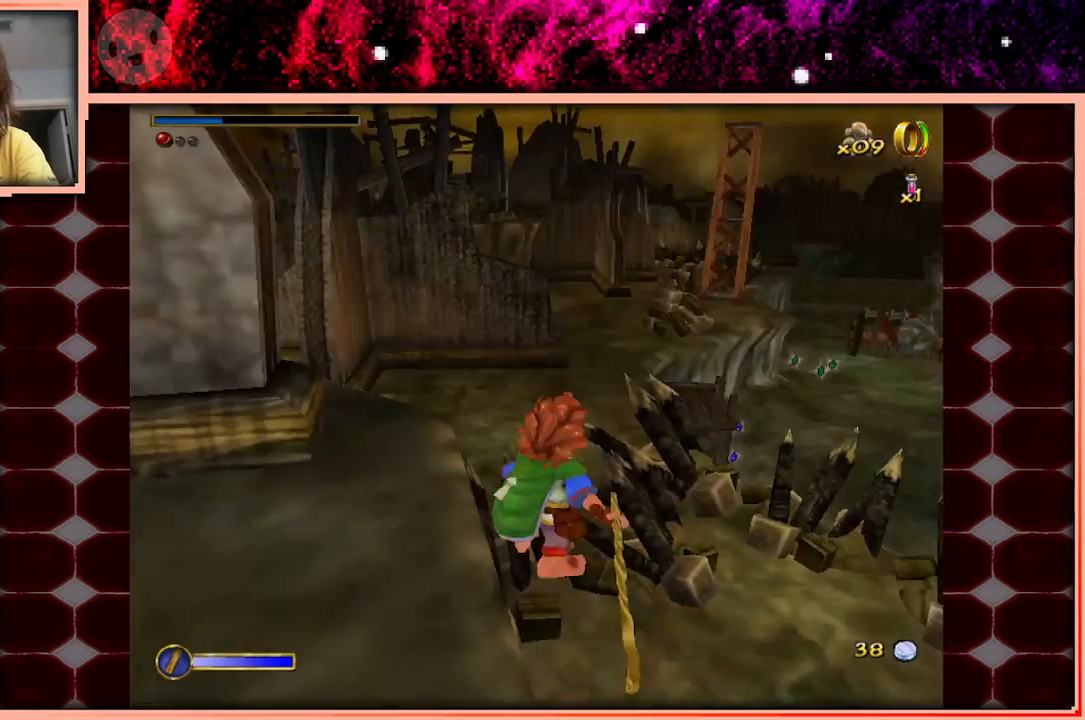
{"keys": ["a"], "events": [[100, "a", "down"], [150, "space", "up"], [333, "w", "up"]]}
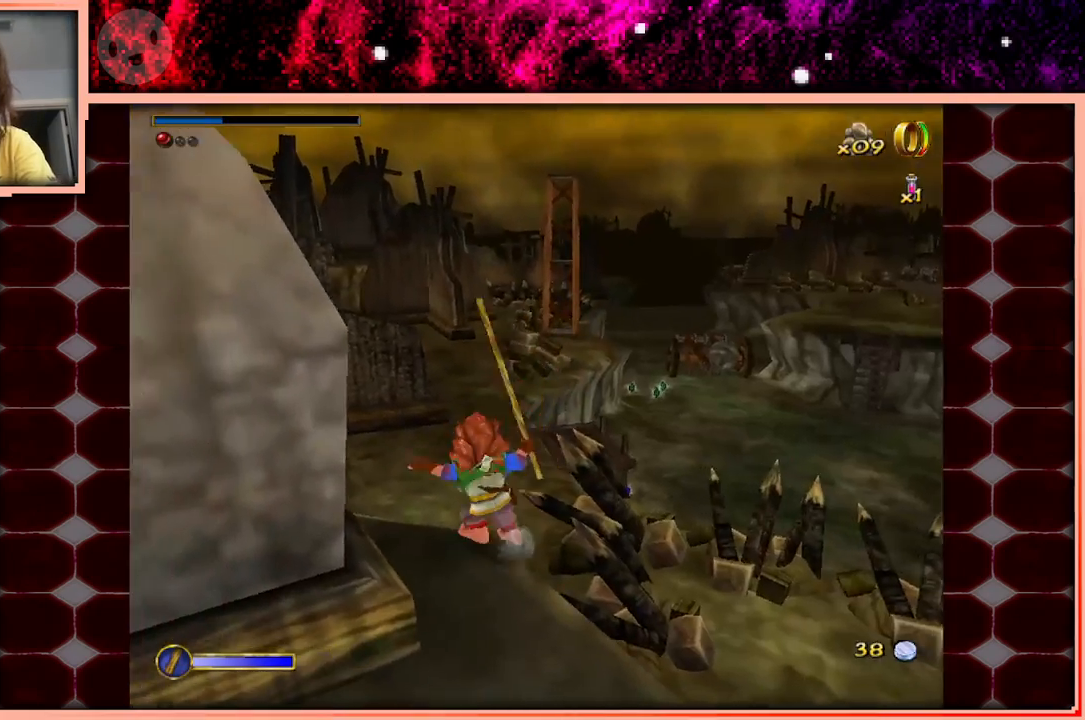
{"keys": ["space", "w"], "events": [[167, "w", "down"], [200, "a", "up"], [400, "space", "down"]]}
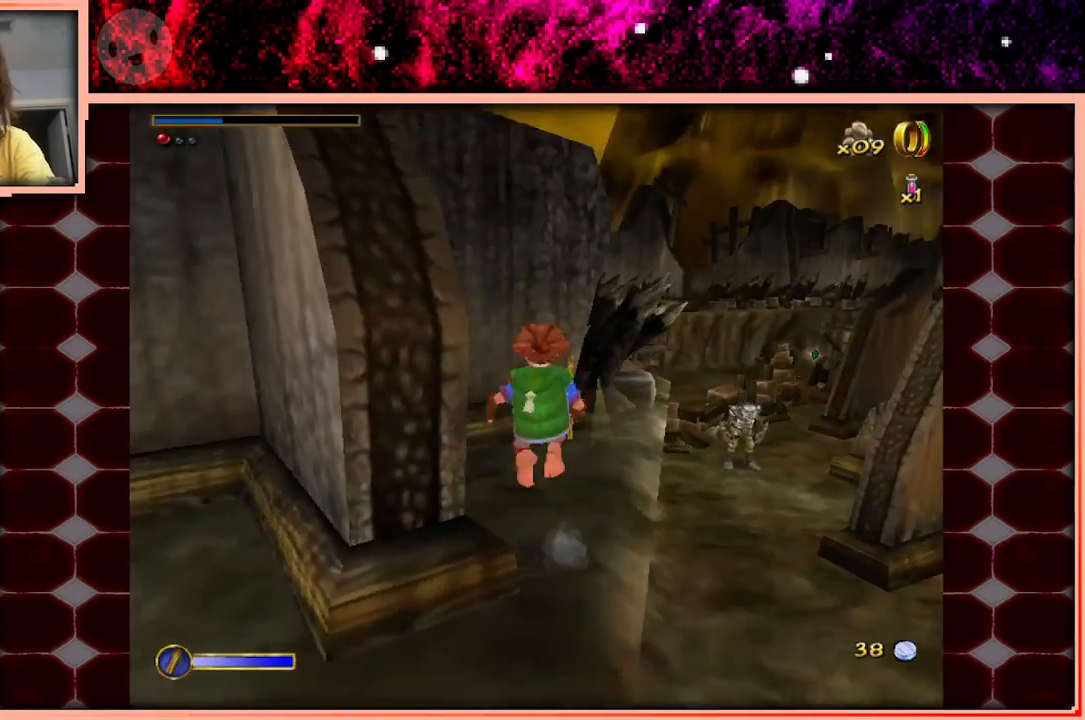
{"keys": ["w"], "events": [[33, "space", "up"], [267, "d", "down"], [367, "d", "up"]]}
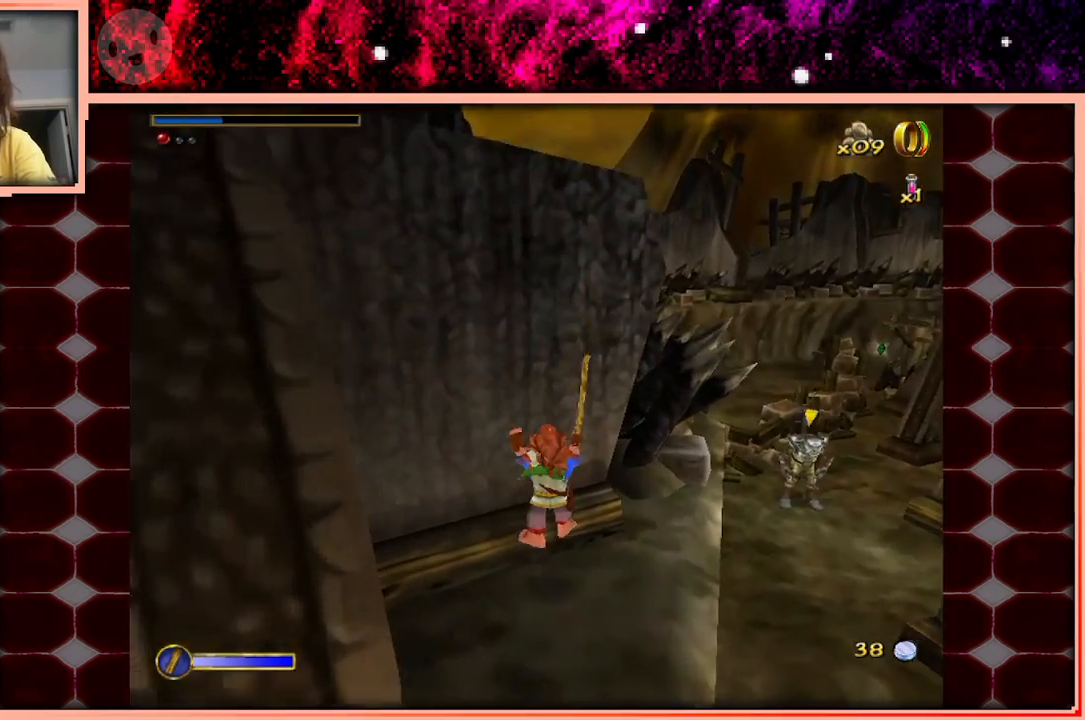
{"keys": ["w"], "events": [[100, "a", "down"], [233, "a", "up"], [333, "space", "down"], [433, "space", "up"]]}
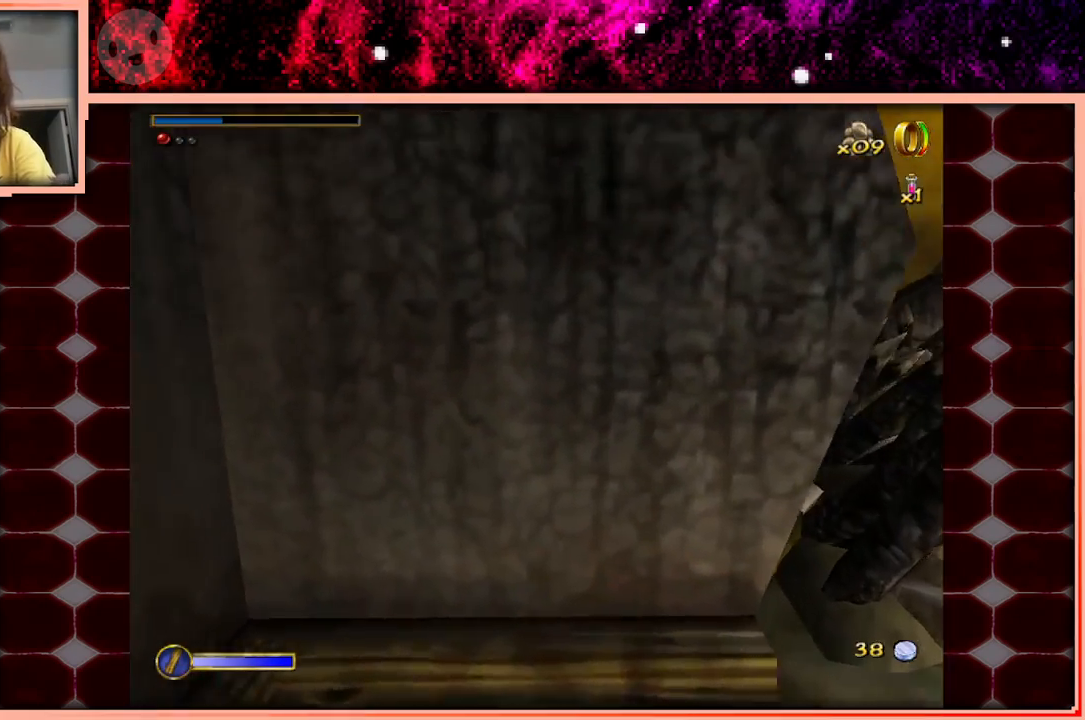
{"keys": ["w"], "events": []}
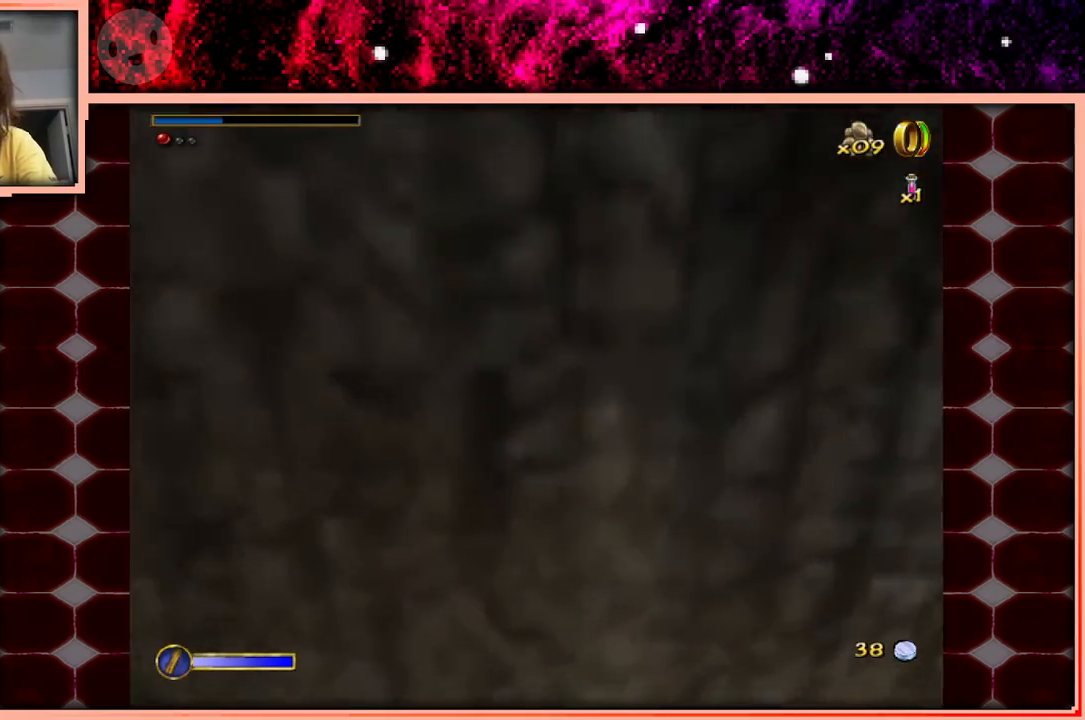
{"keys": ["a", "w"], "events": [[183, "space", "down"], [317, "space", "up"], [417, "a", "down"]]}
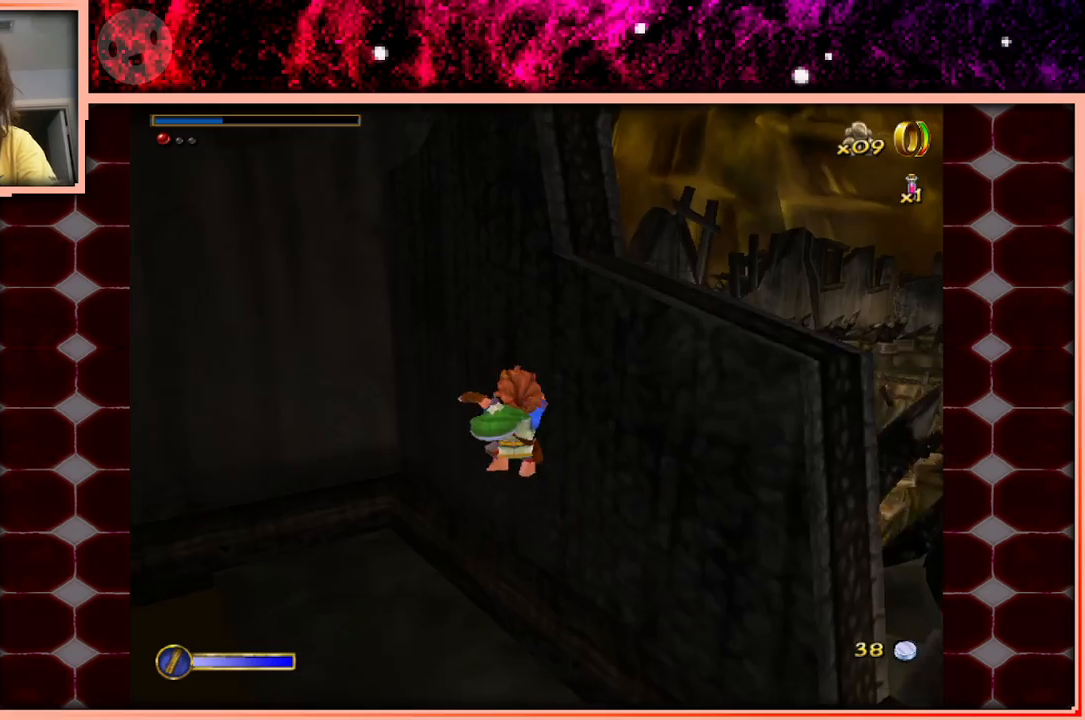
{"keys": ["w"], "events": [[283, "a", "up"]]}
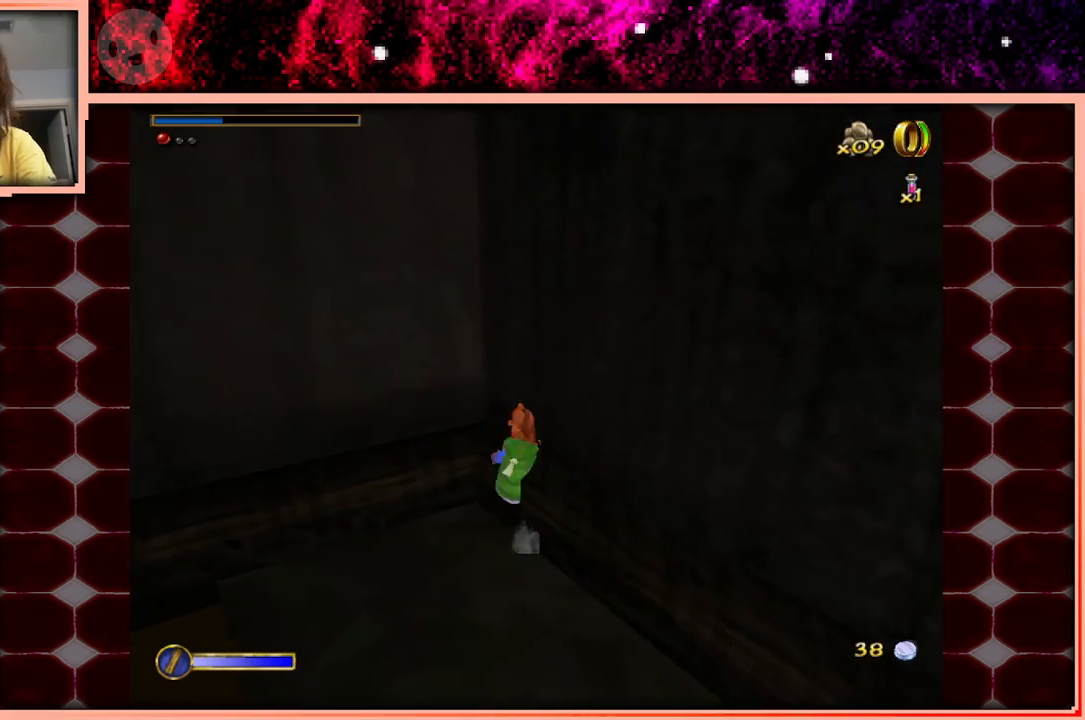
{"keys": ["w"], "events": [[67, "space", "down"], [200, "space", "up"], [250, "a", "down"], [400, "a", "up"]]}
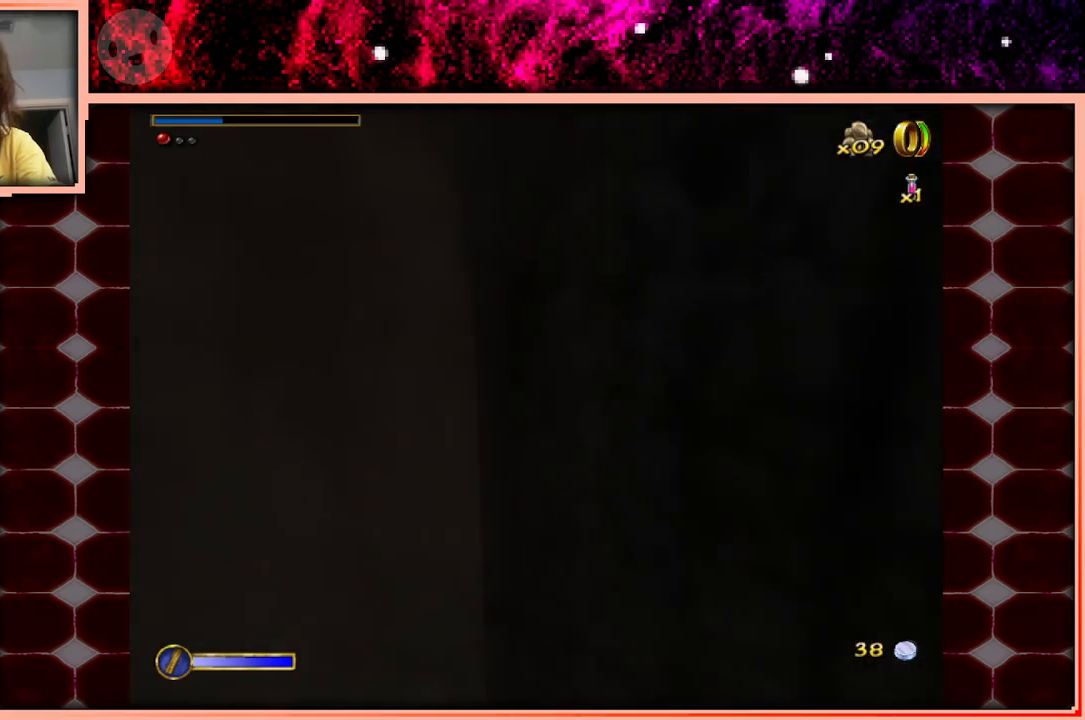
{"keys": ["space", "w"], "events": [[450, "space", "down"]]}
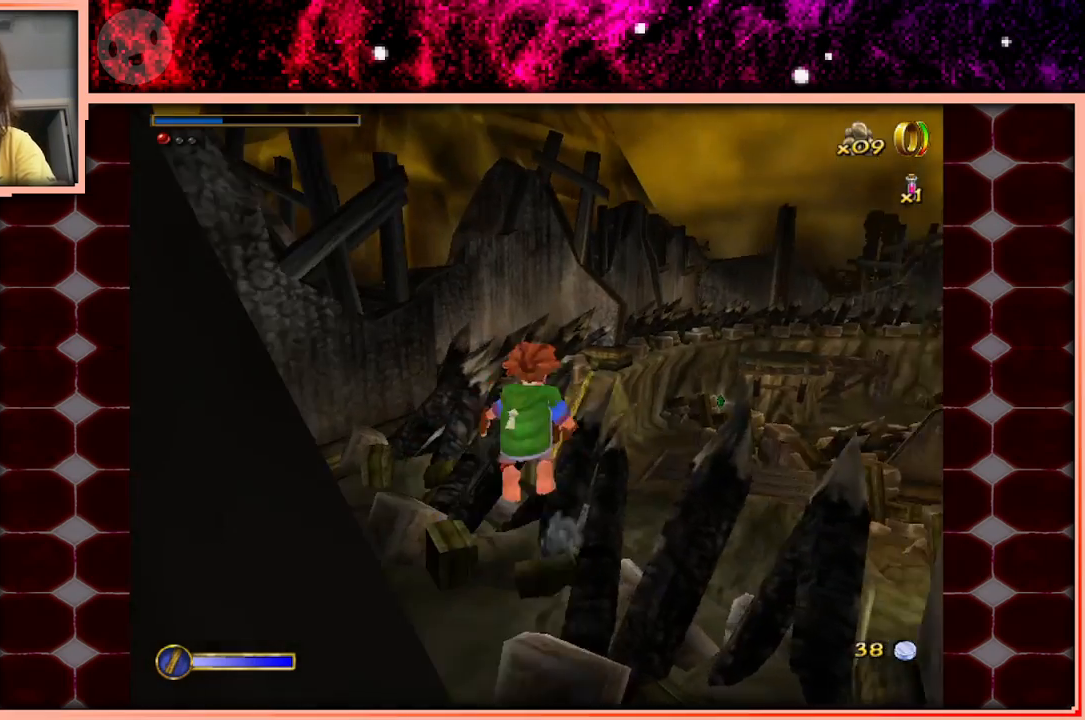
{"keys": ["a", "w"], "events": [[50, "a", "down"], [50, "space", "up"]]}
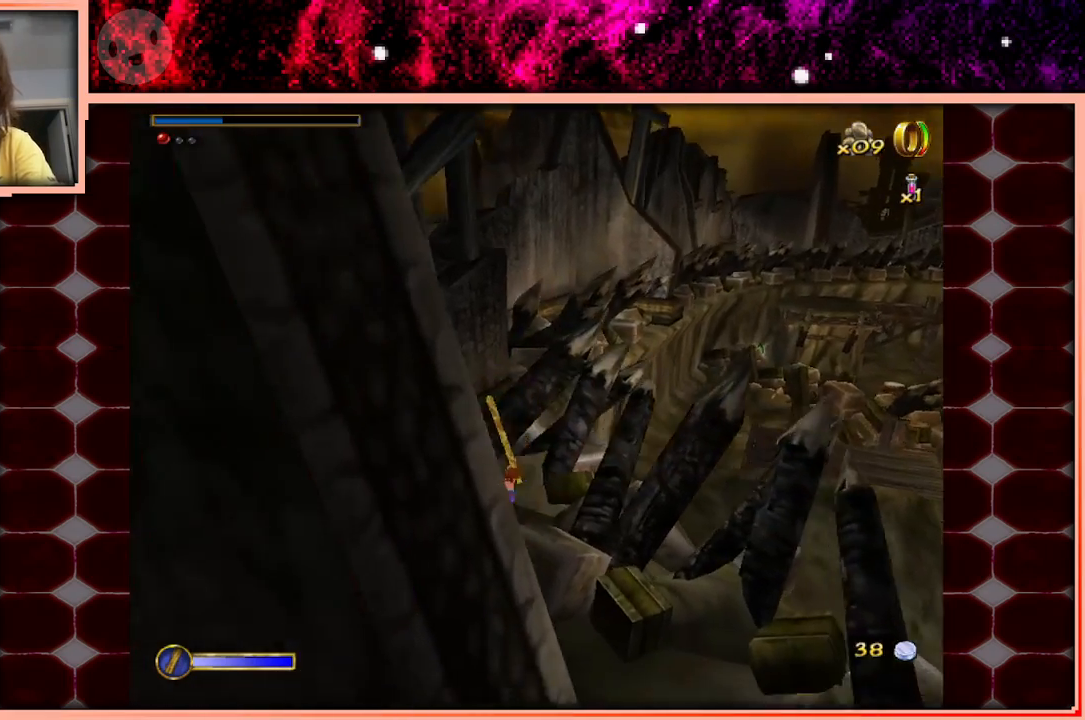
{"keys": ["a", "w"], "events": [[167, "a", "up"], [250, "space", "down"], [400, "a", "down"], [400, "space", "up"]]}
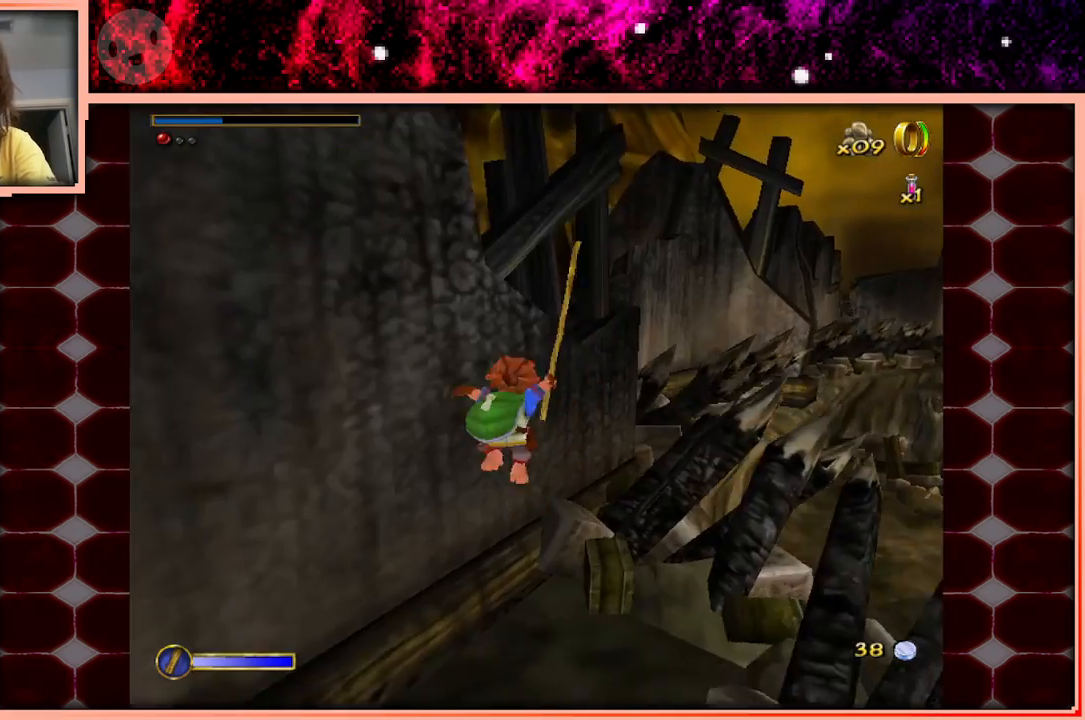
{"keys": ["w"], "events": [[33, "a", "up"], [133, "a", "down"], [267, "a", "up"]]}
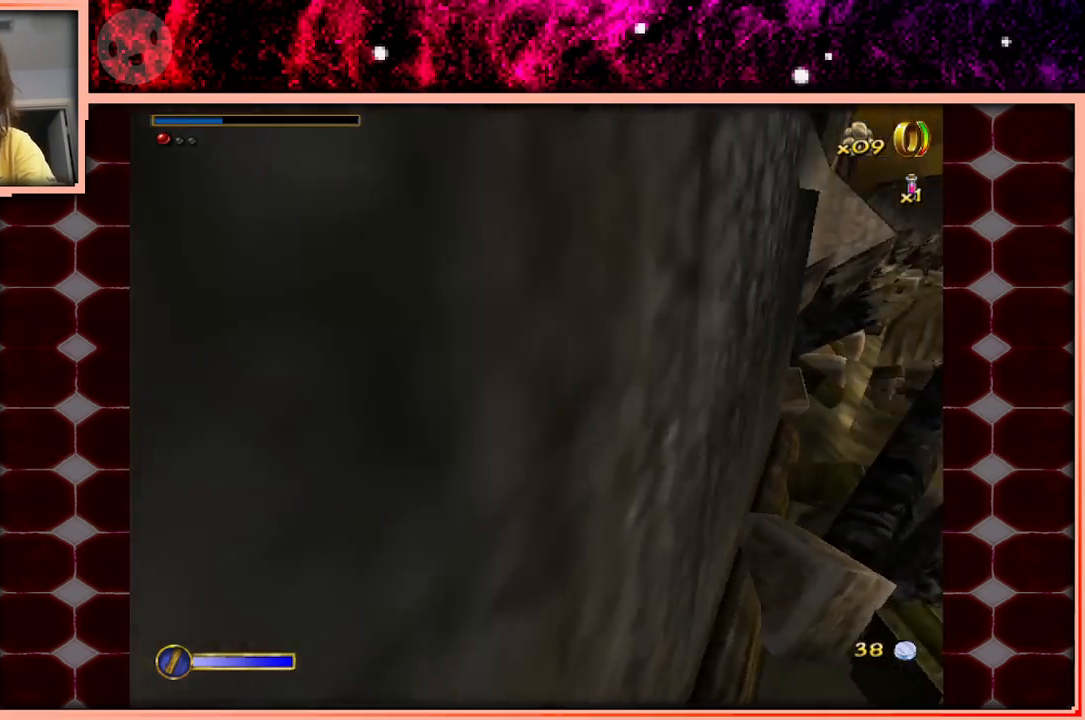
{"keys": ["a", "w"], "events": [[100, "space", "down"], [233, "space", "up"], [283, "a", "down"]]}
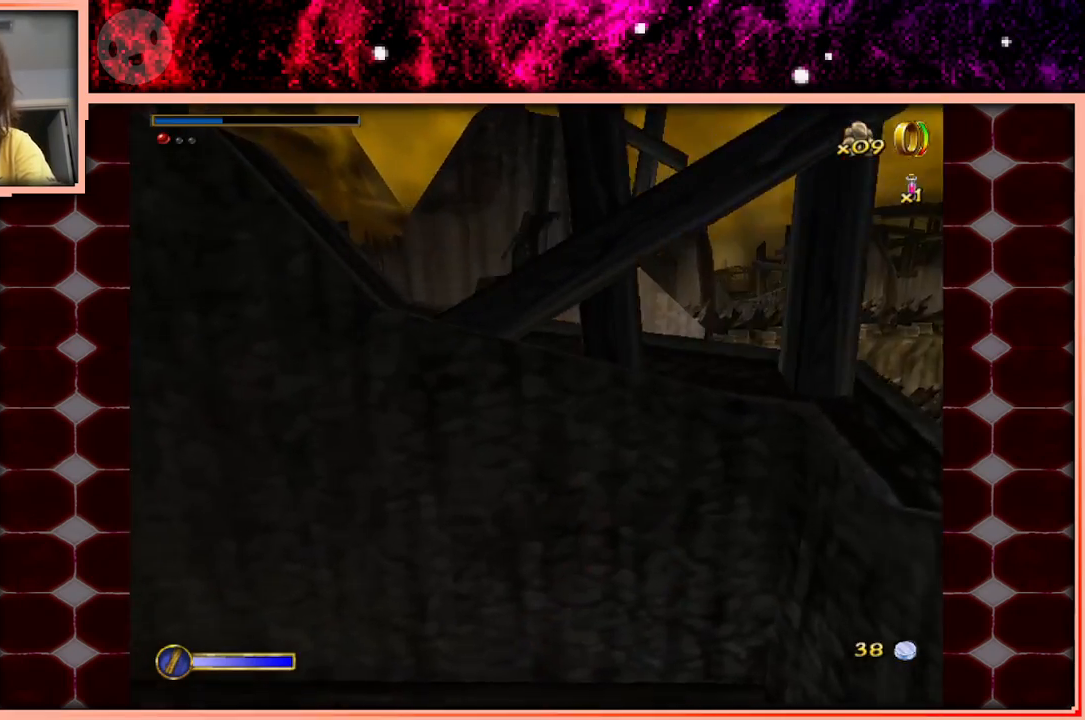
{"keys": ["space", "w"], "events": [[67, "a", "up"], [450, "space", "down"]]}
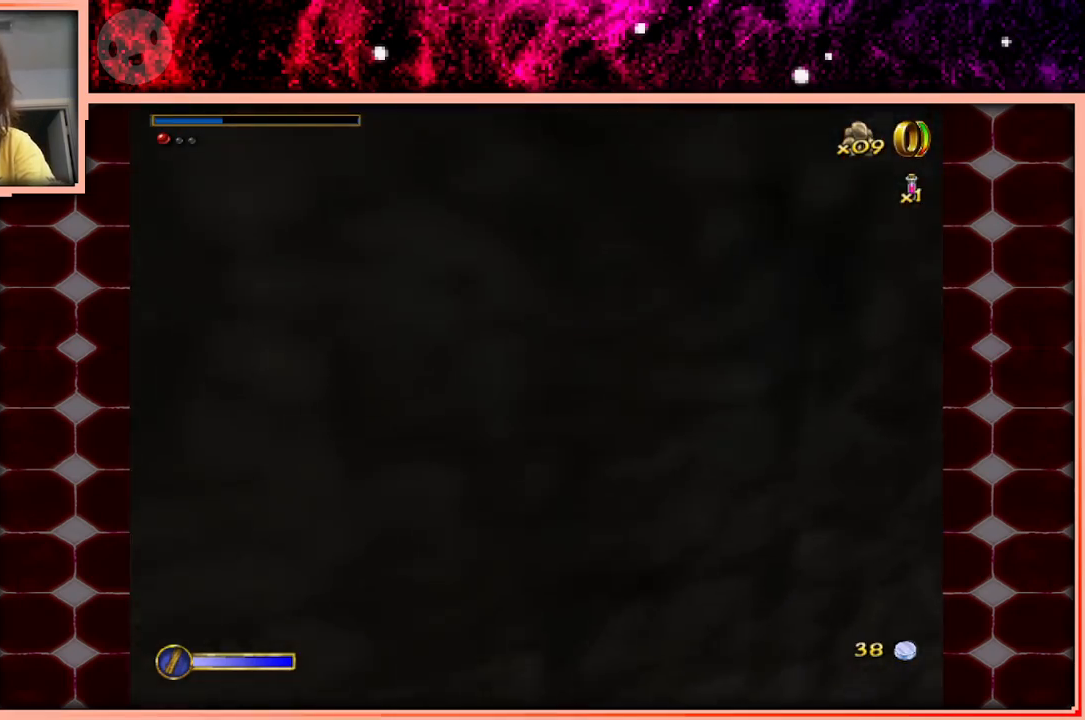
{"keys": ["a", "w"], "events": [[33, "space", "up"], [500, "a", "down"]]}
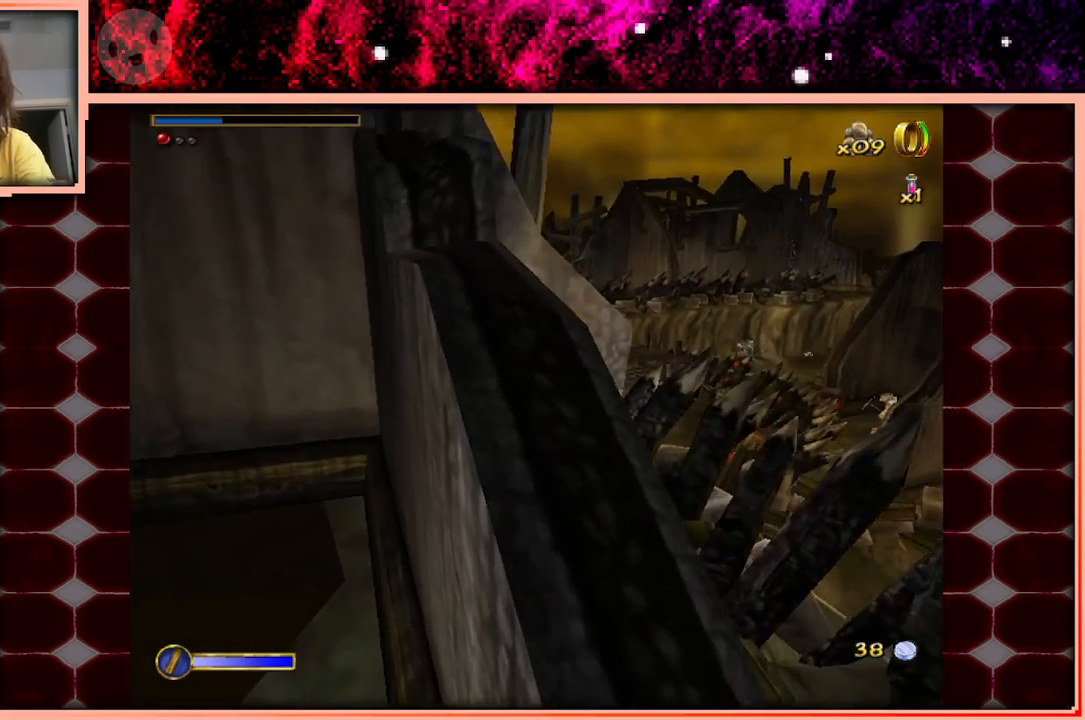
{"keys": ["w"], "events": [[150, "a", "up"], [333, "space", "down"], [383, "space", "up"]]}
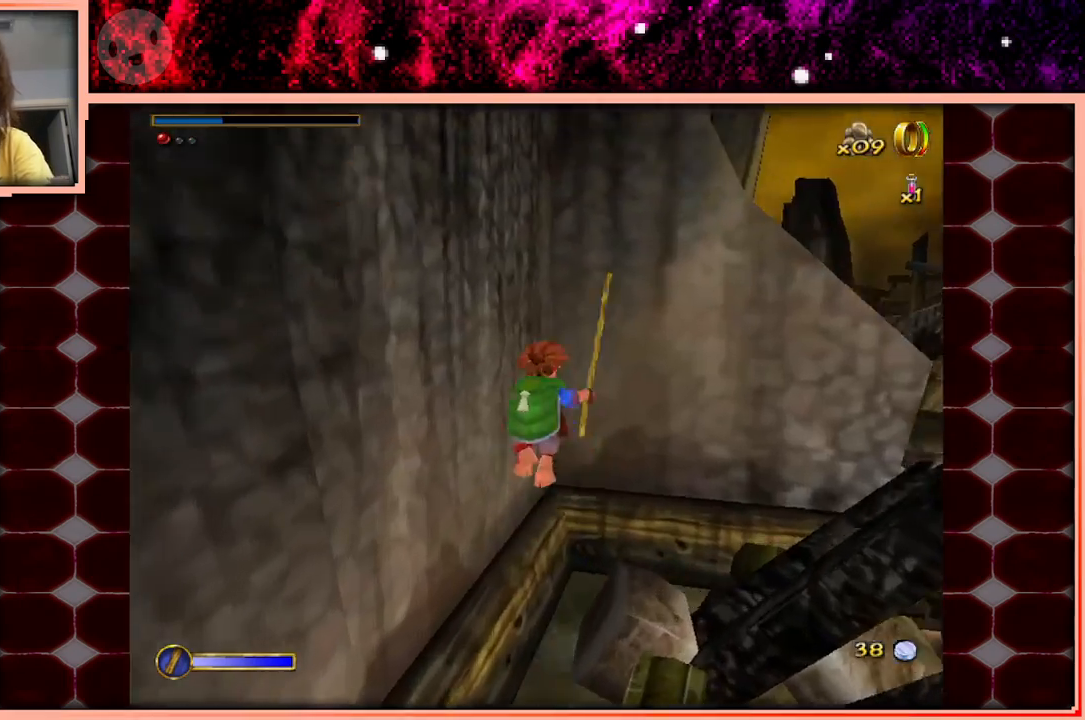
{"keys": ["w"], "events": []}
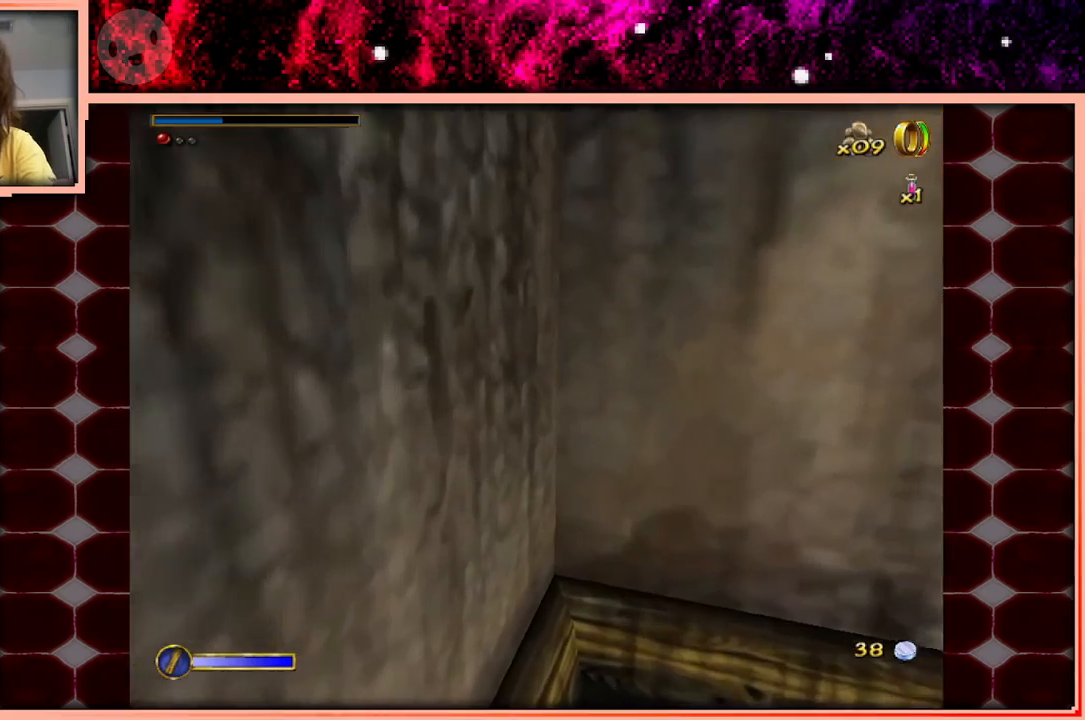
{"keys": ["w"], "events": [[183, "space", "down"], [267, "space", "up"]]}
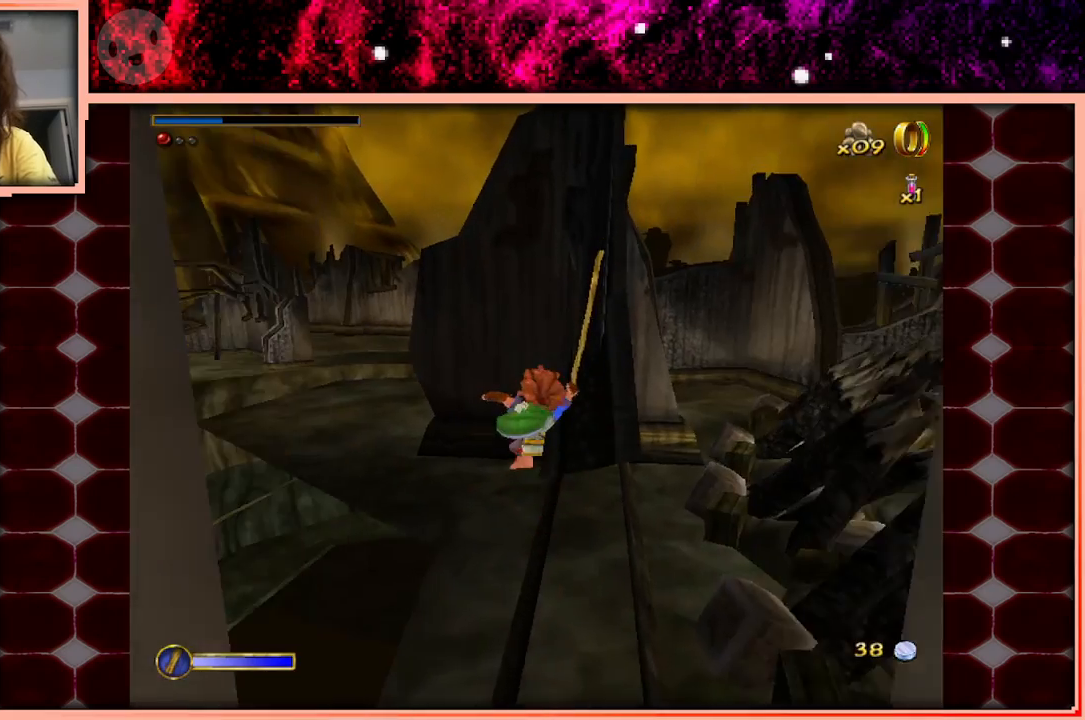
{"keys": ["w"], "events": []}
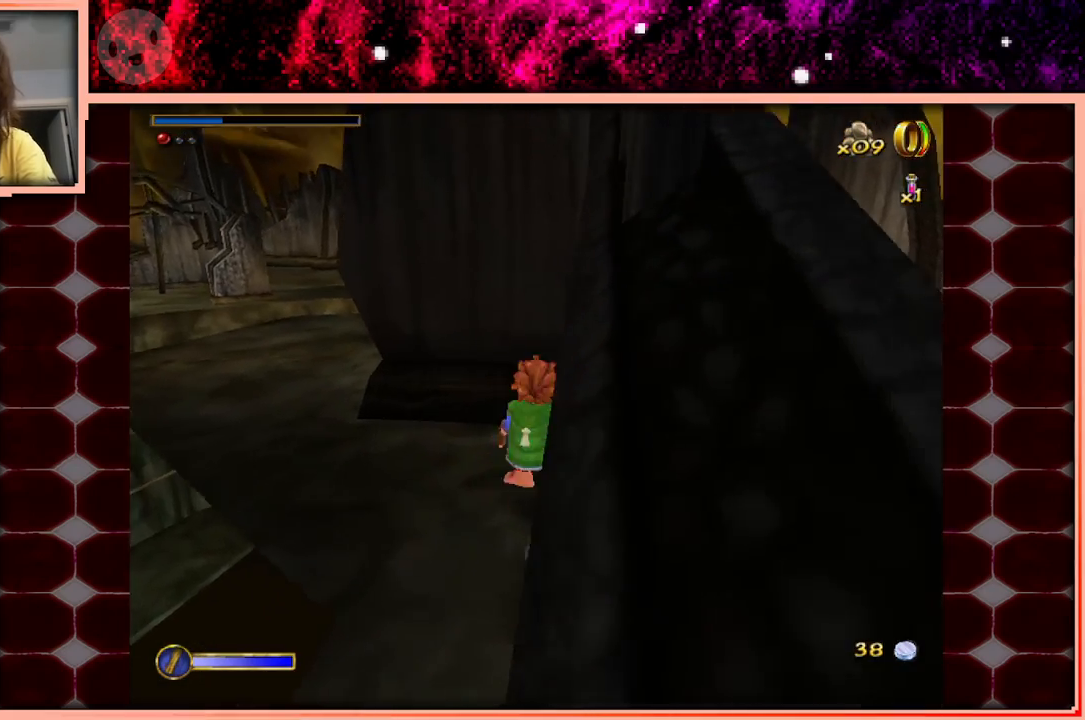
{"keys": ["w"], "events": [[17, "space", "down"], [117, "space", "up"], [250, "d", "down"], [400, "d", "up"]]}
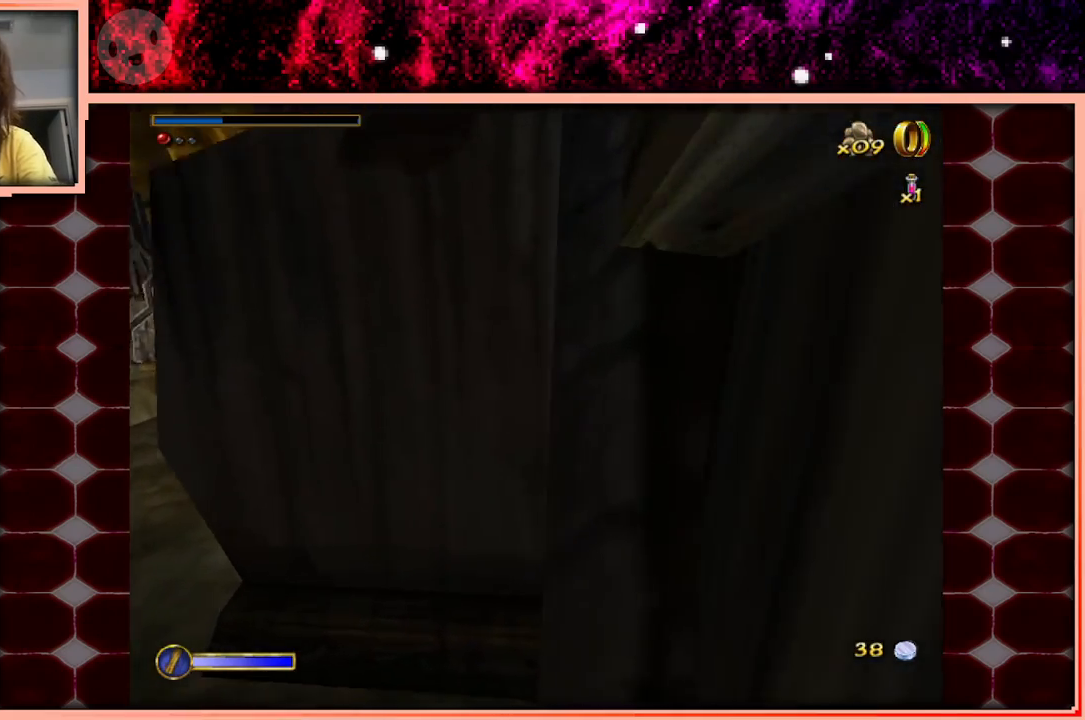
{"keys": ["d", "w"], "events": [[317, "space", "down"], [417, "space", "up"], [500, "d", "down"]]}